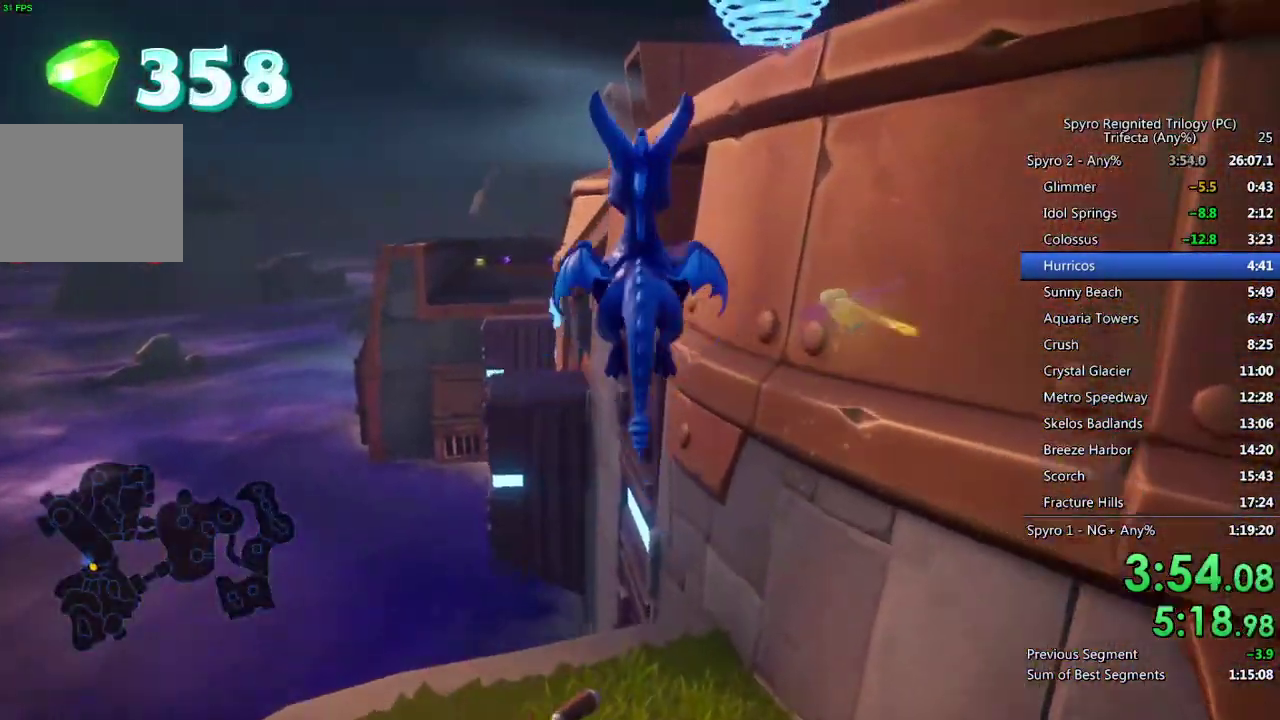
Gameplay with a controller (PlayStation layout); each line is a JSON object with the inputs held at the frame after it. "events" lists button and stick changes between this image and that frame as [ms after this image, input, new state], when the widget could be followed in between.
{"buttons": [], "left_stick": "up-left", "right_stick": "center", "events": [[200, "CROSS", "up"], [250, "CROSS", "down"], [383, "CROSS", "up"], [383, "left_stick", "up-left"]]}
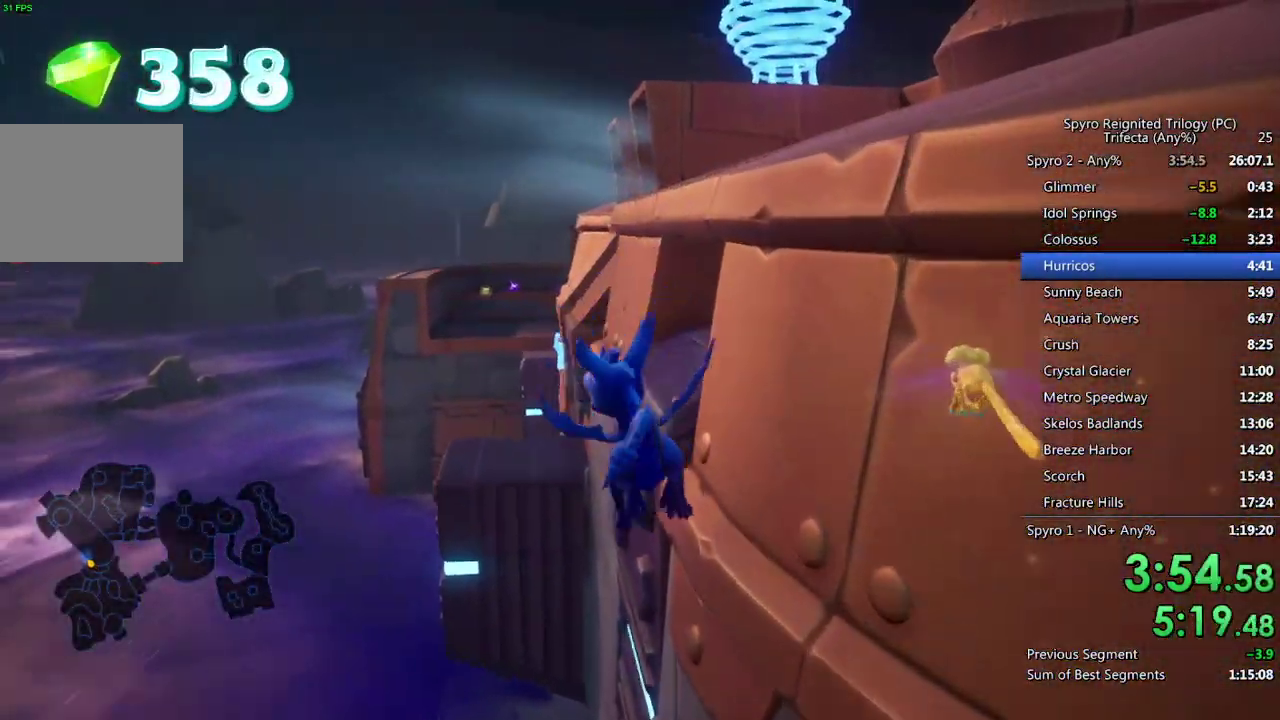
{"buttons": [], "left_stick": "up", "right_stick": "center", "events": [[117, "left_stick", "up"], [350, "TRIANGLE", "down"], [350, "left_stick", "up-right"], [483, "left_stick", "up"], [500, "TRIANGLE", "up"]]}
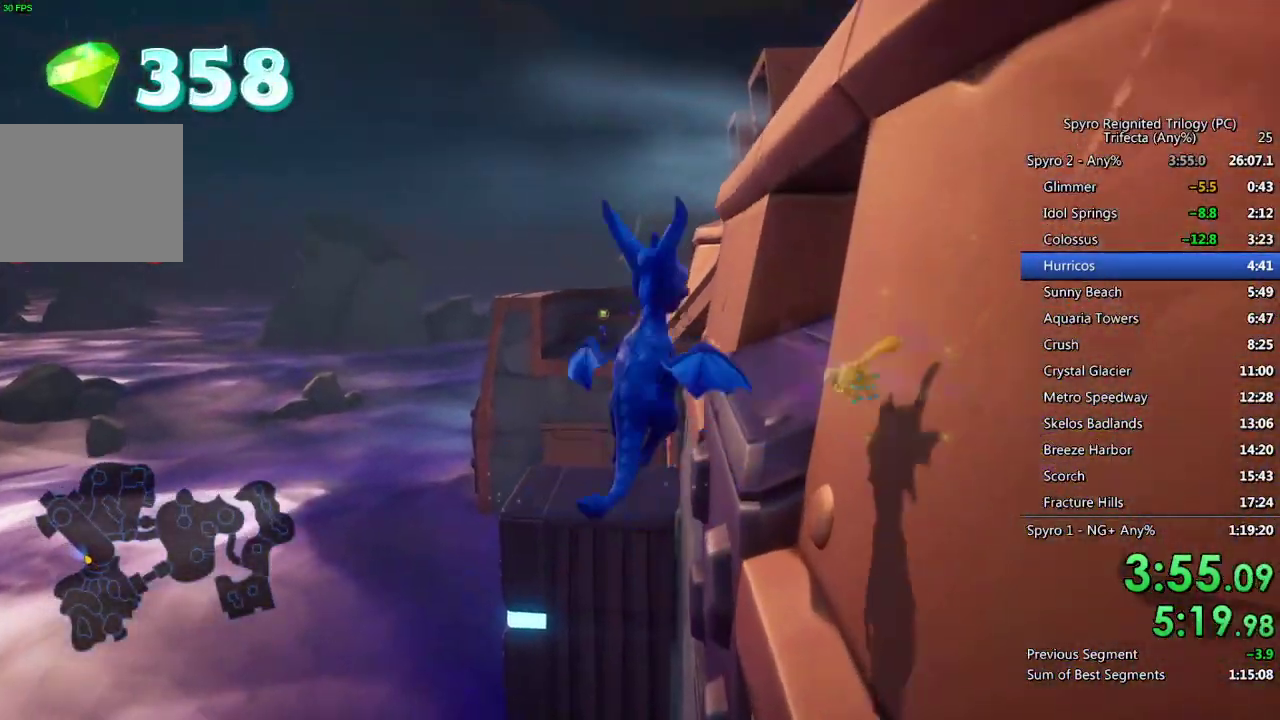
{"buttons": [], "left_stick": "up-right", "right_stick": "center", "events": [[117, "right_stick", "right"], [333, "left_stick", "up-right"], [417, "right_stick", "center"]]}
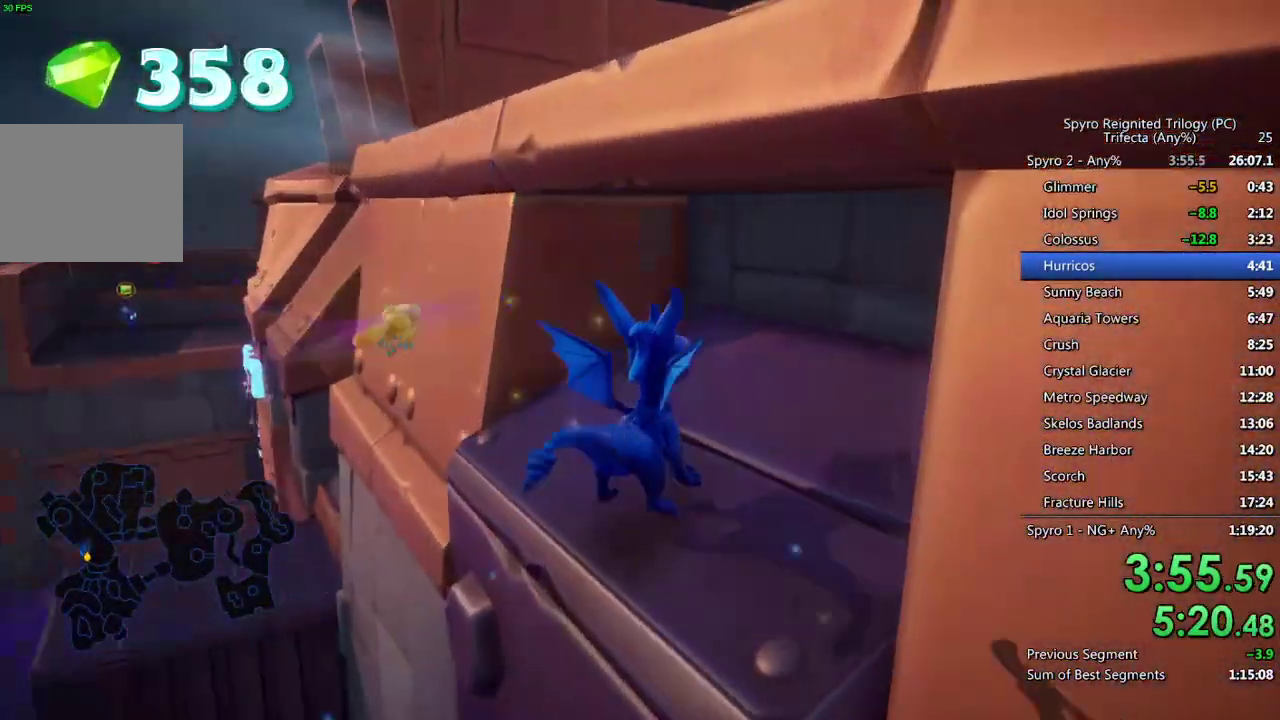
{"buttons": [], "left_stick": "left", "right_stick": "center", "events": [[17, "SQUARE", "down"], [183, "left_stick", "up"], [233, "left_stick", "up-left"], [300, "left_stick", "left"], [483, "SQUARE", "up"]]}
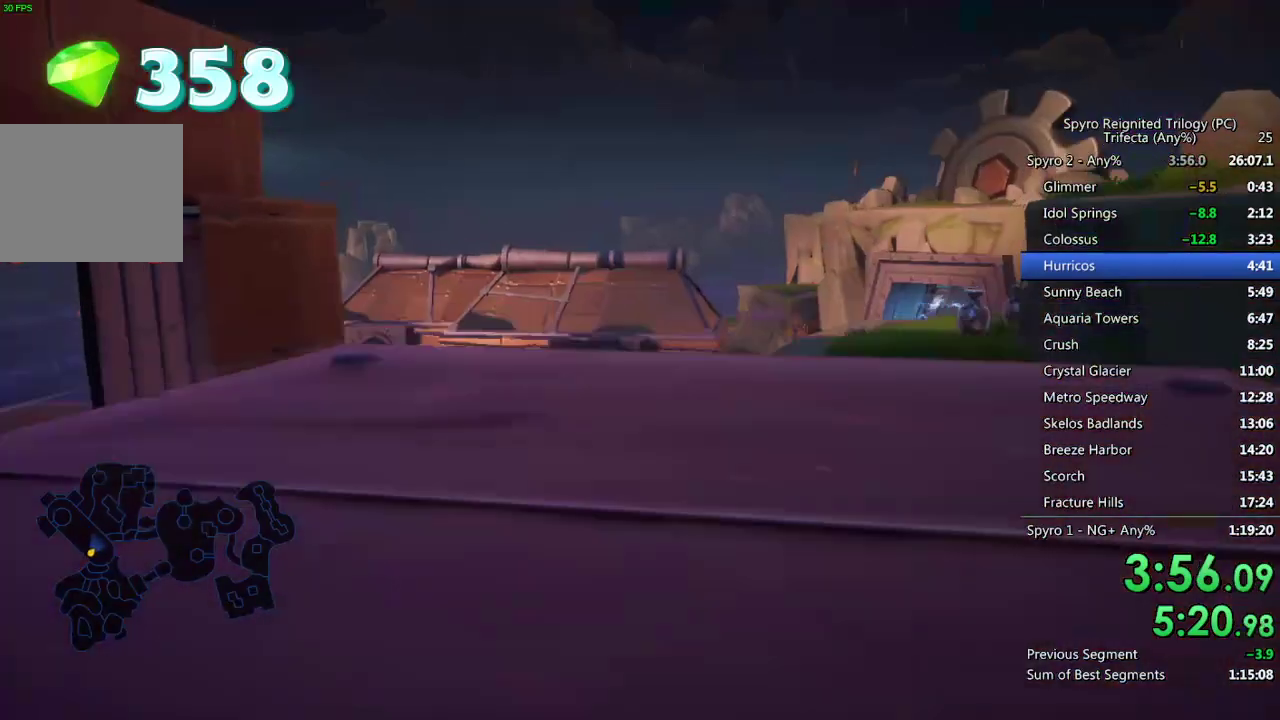
{"buttons": ["SQUARE"], "left_stick": "up", "right_stick": "center", "events": [[167, "SQUARE", "down"], [200, "left_stick", "up-left"], [383, "left_stick", "up"]]}
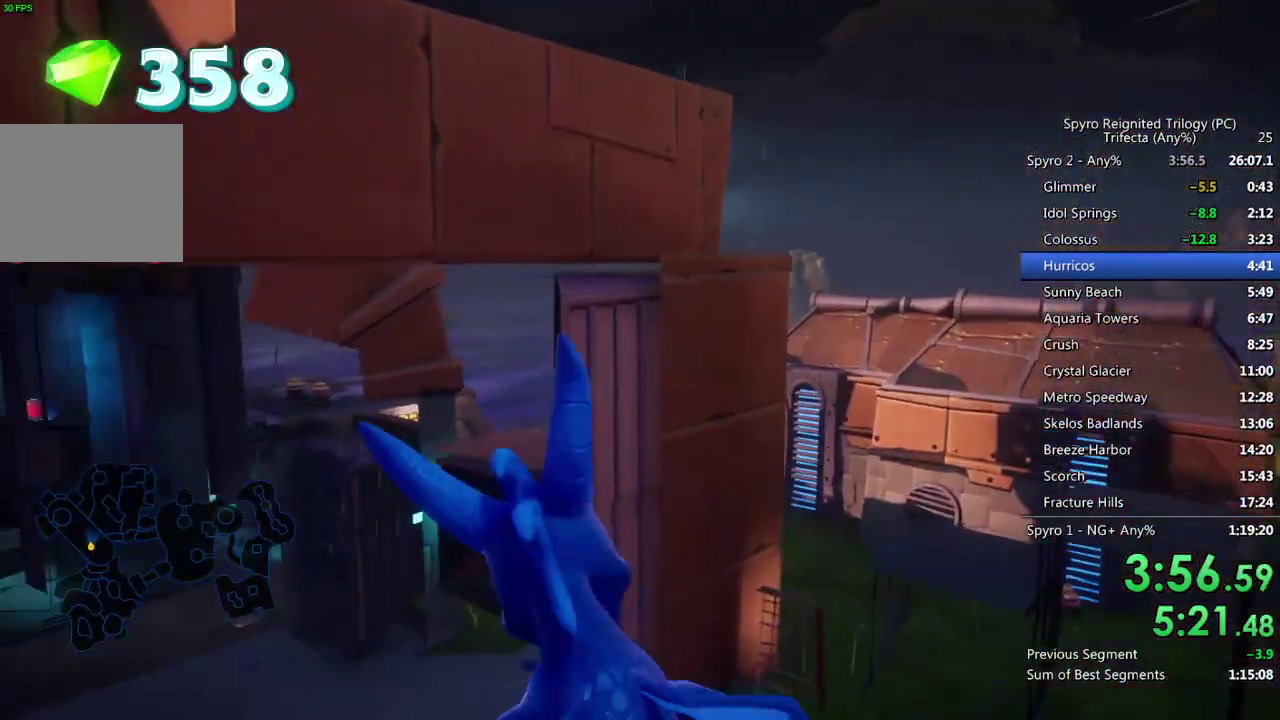
{"buttons": ["CROSS"], "left_stick": "up-left", "right_stick": "center", "events": [[17, "left_stick", "up-left"], [250, "SQUARE", "up"], [300, "CROSS", "down"]]}
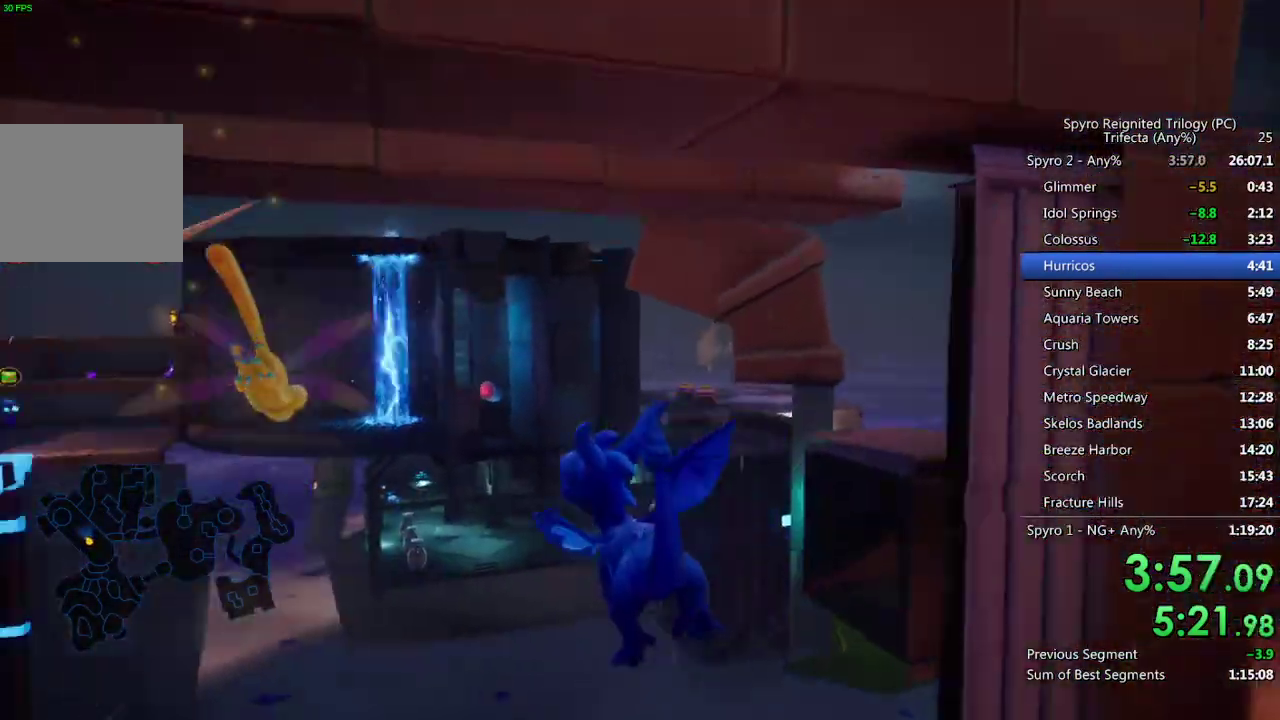
{"buttons": [], "left_stick": "up", "right_stick": "center", "events": [[17, "CROSS", "up"], [67, "CROSS", "down"], [83, "left_stick", "up"], [167, "CROSS", "up"]]}
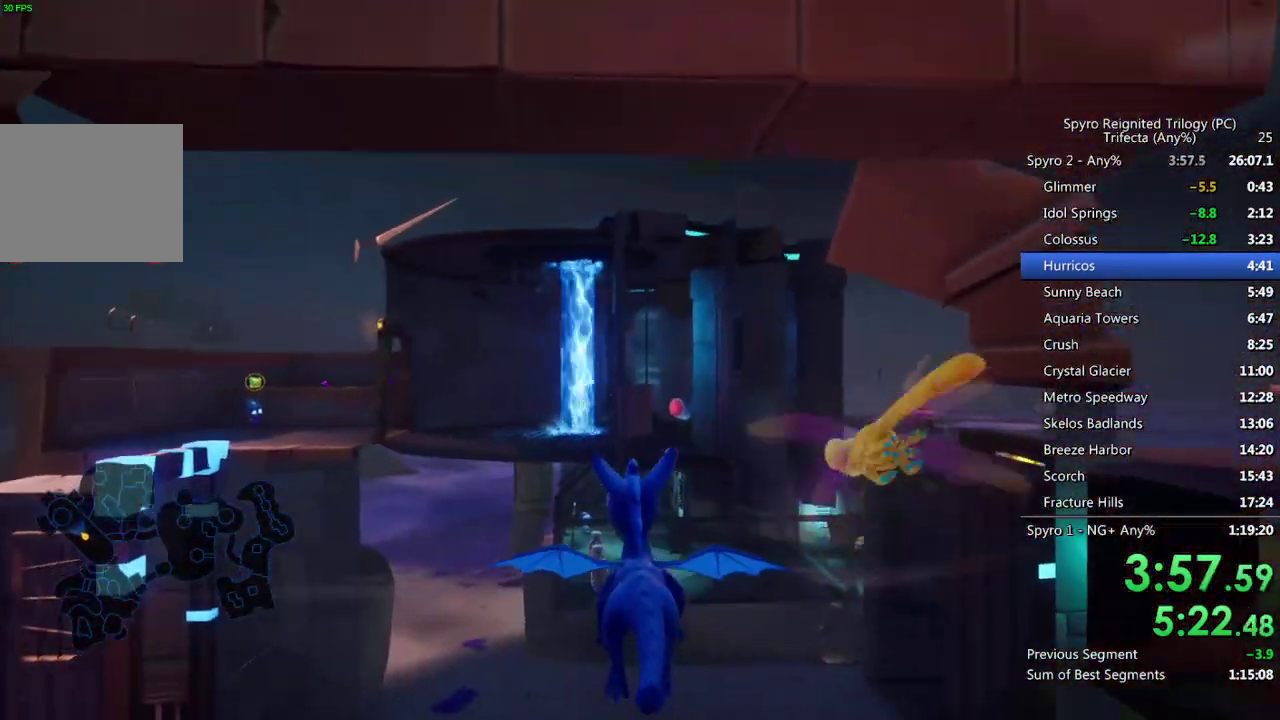
{"buttons": [], "left_stick": "up", "right_stick": "center", "events": []}
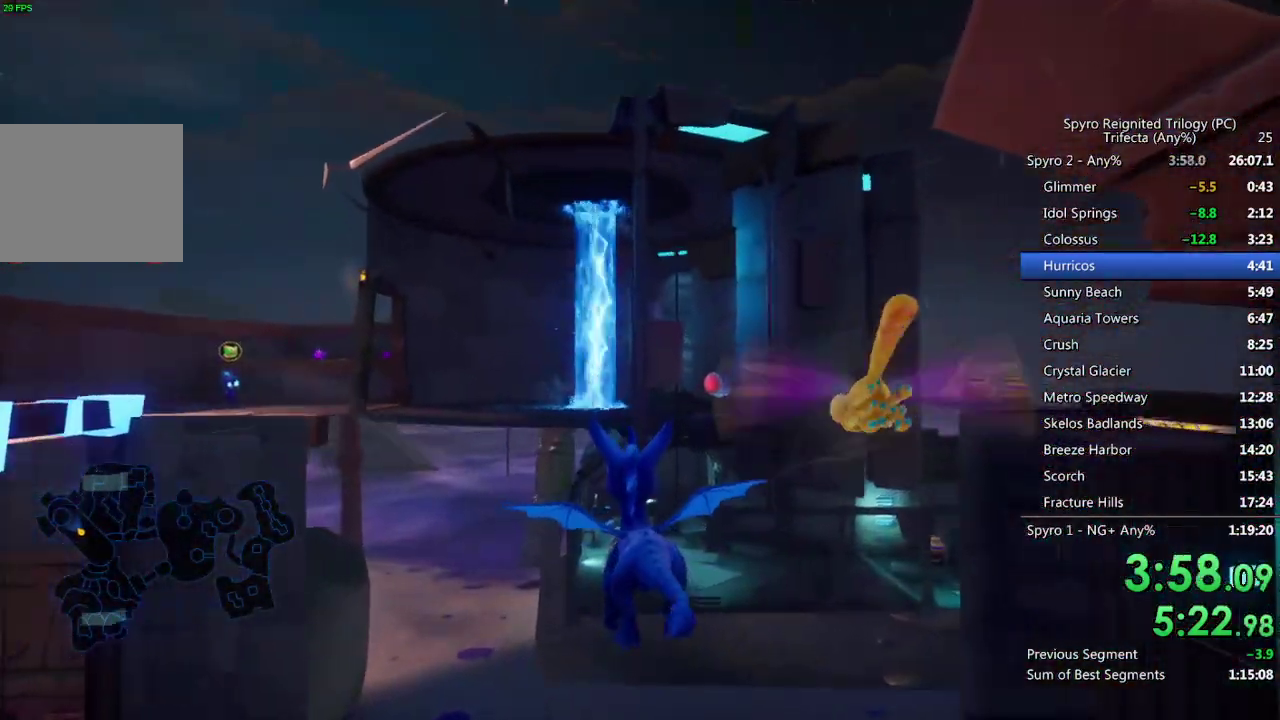
{"buttons": [], "left_stick": "up", "right_stick": "center", "events": [[283, "left_stick", "up-left"], [433, "left_stick", "up"]]}
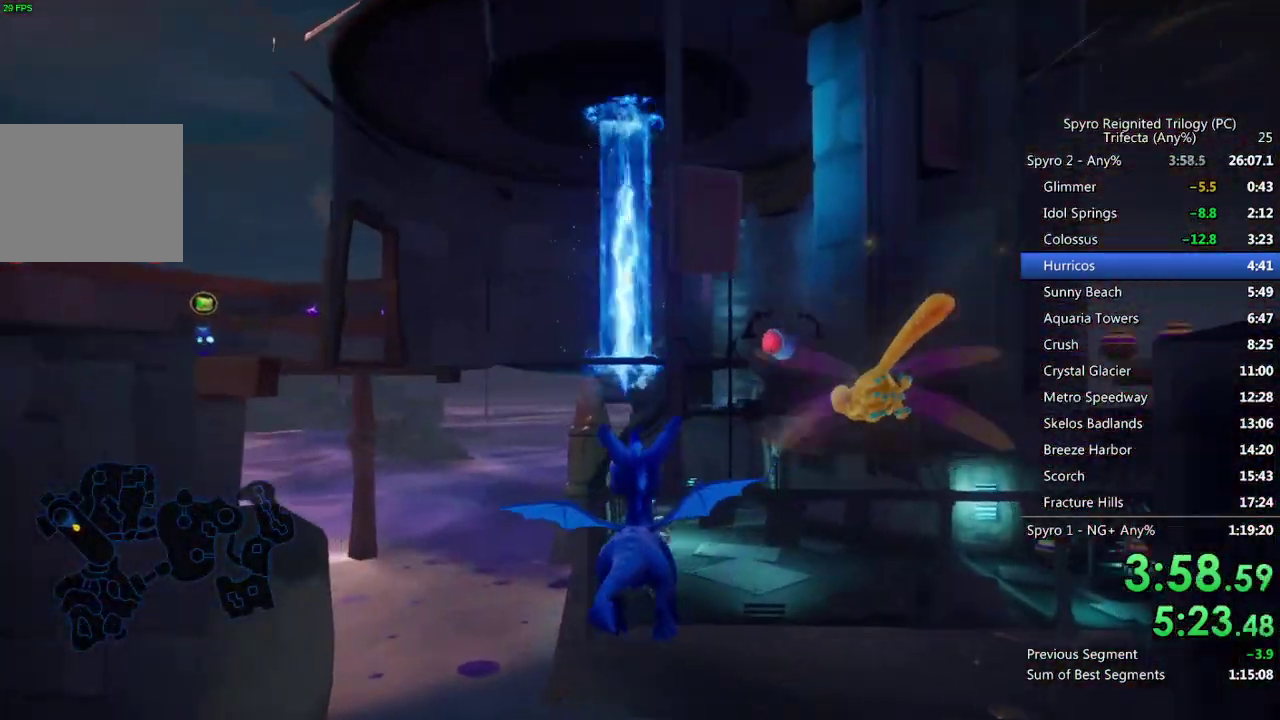
{"buttons": [], "left_stick": "up", "right_stick": "center", "events": [[250, "left_stick", "up-right"], [350, "left_stick", "up"]]}
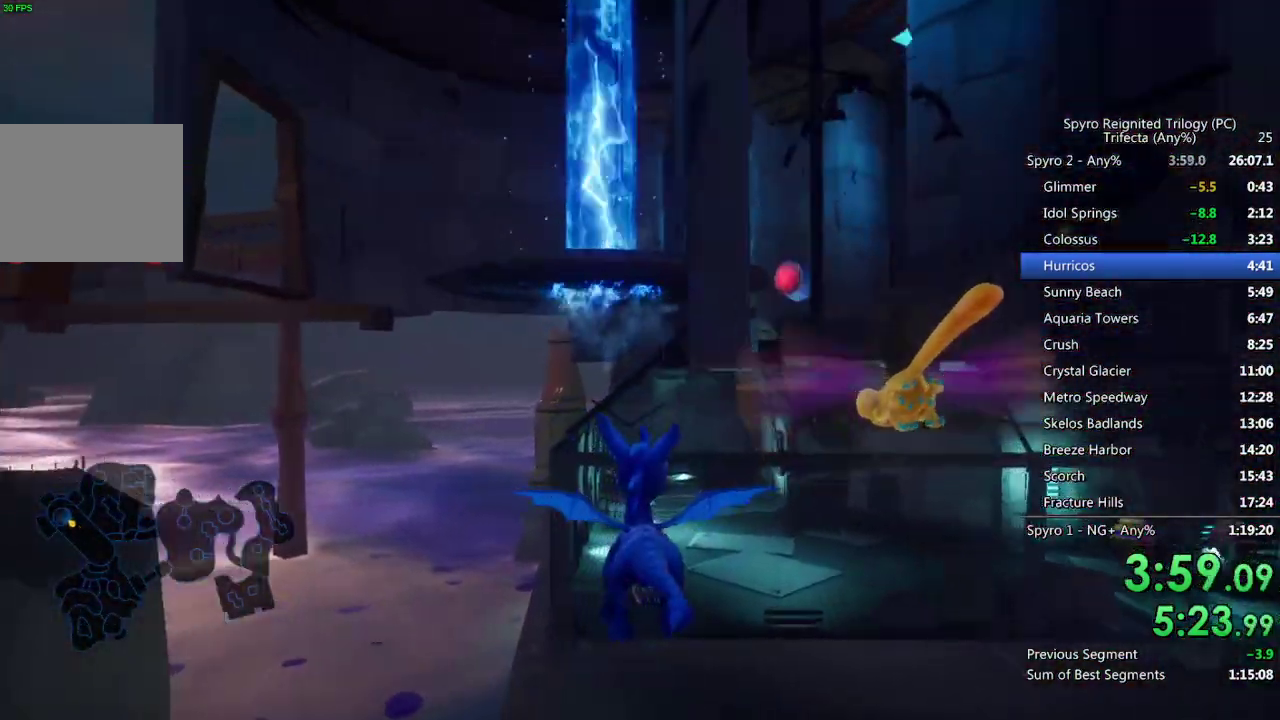
{"buttons": [], "left_stick": "up", "right_stick": "center", "events": []}
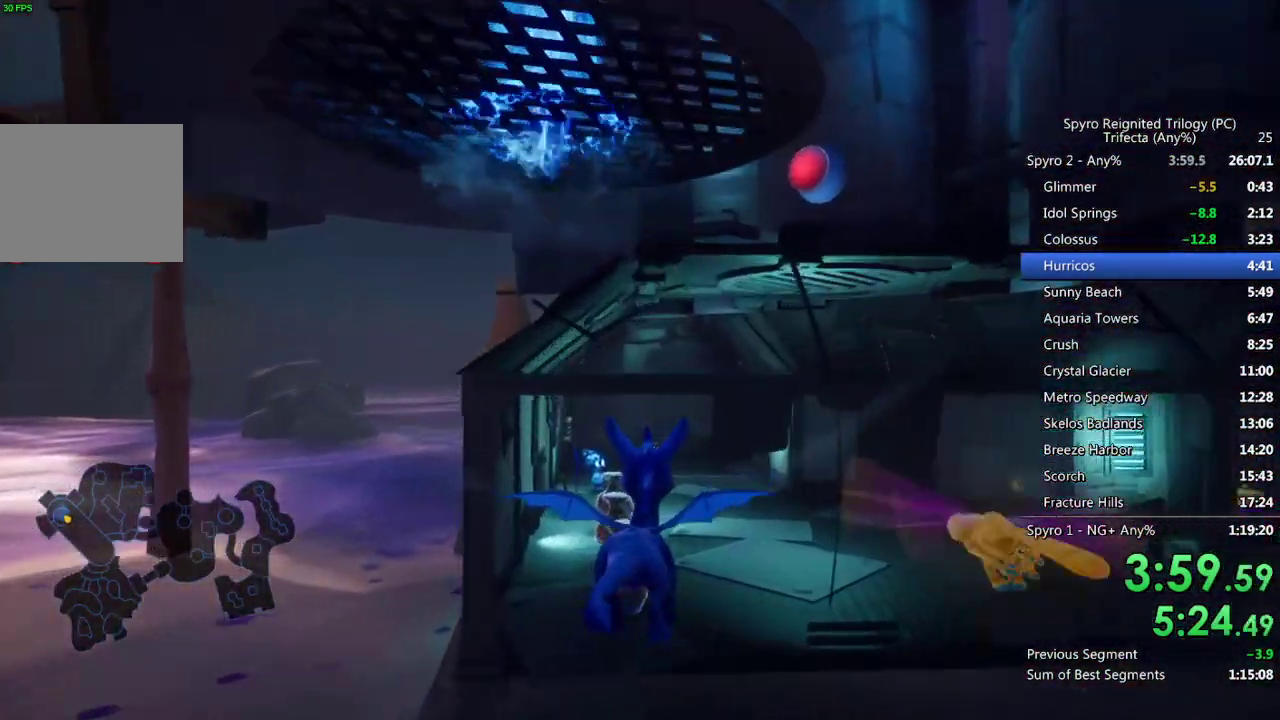
{"buttons": ["SQUARE"], "left_stick": "up", "right_stick": "center", "events": [[317, "SQUARE", "down"]]}
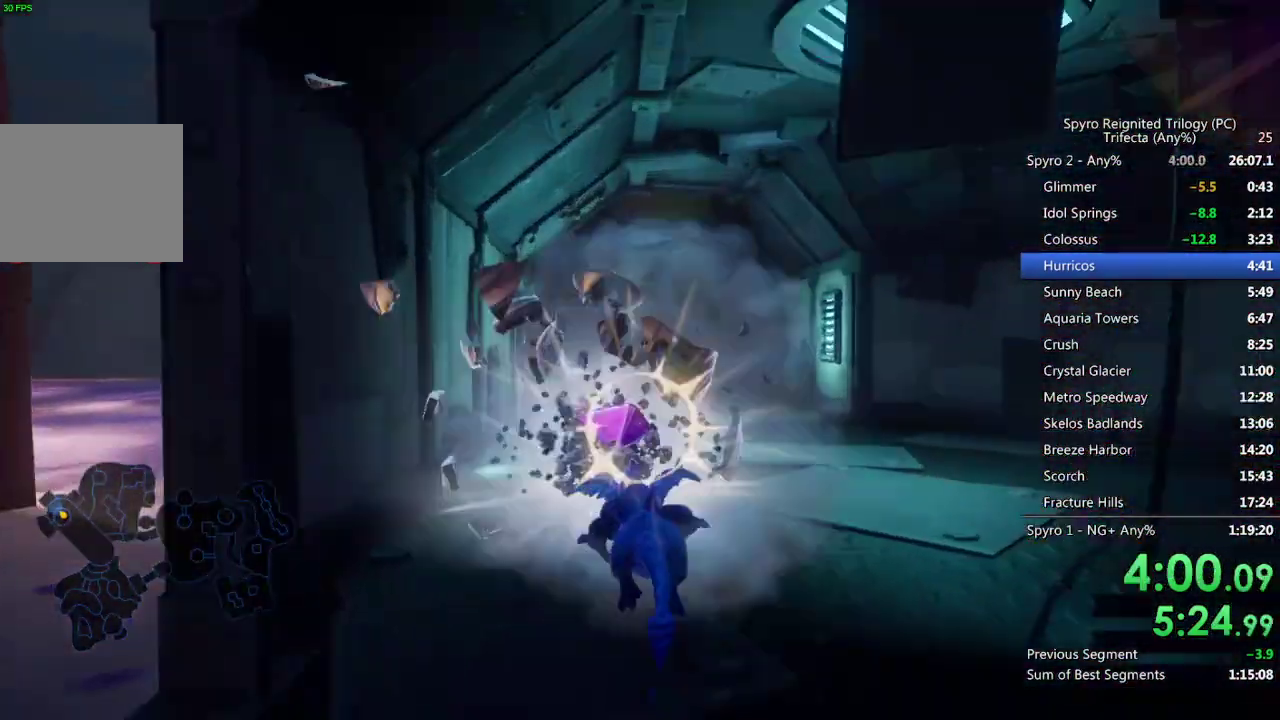
{"buttons": ["SQUARE"], "left_stick": "up", "right_stick": "center", "events": [[183, "left_stick", "center"], [417, "left_stick", "up-right"], [500, "left_stick", "up"]]}
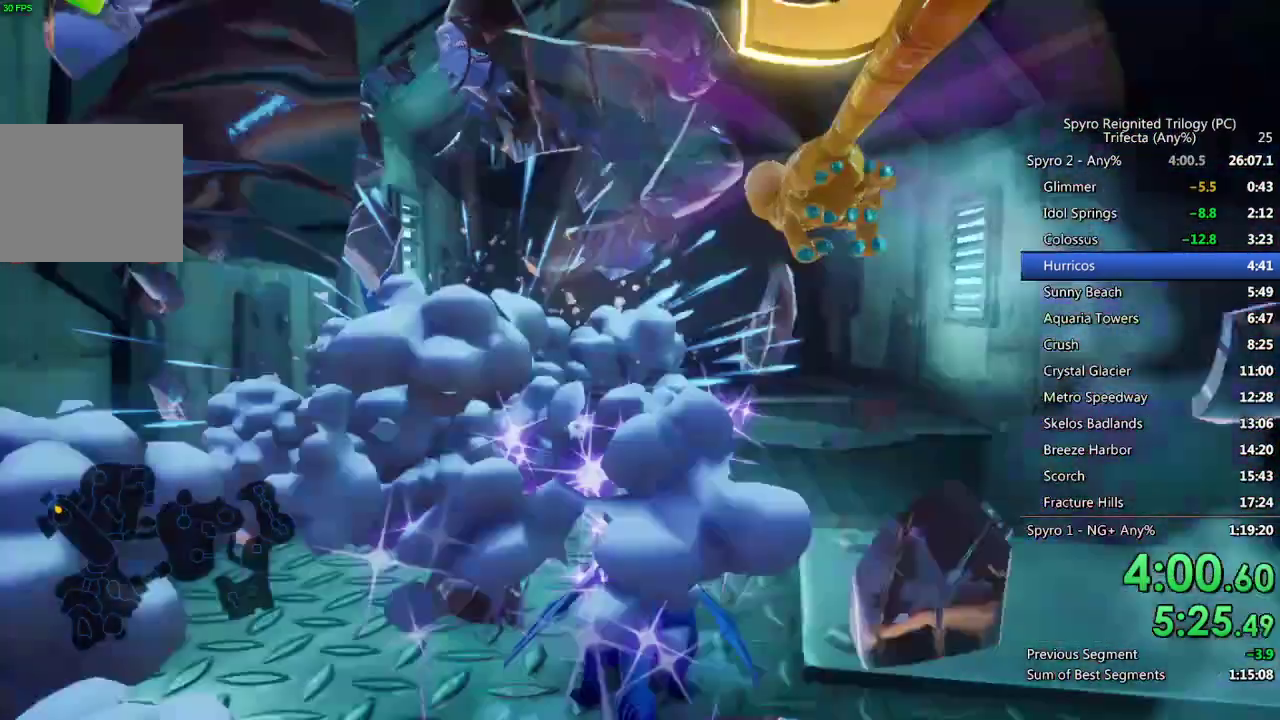
{"buttons": ["CROSS"], "left_stick": "center", "right_stick": "center", "events": [[317, "SQUARE", "up"], [350, "CROSS", "down"], [350, "left_stick", "center"]]}
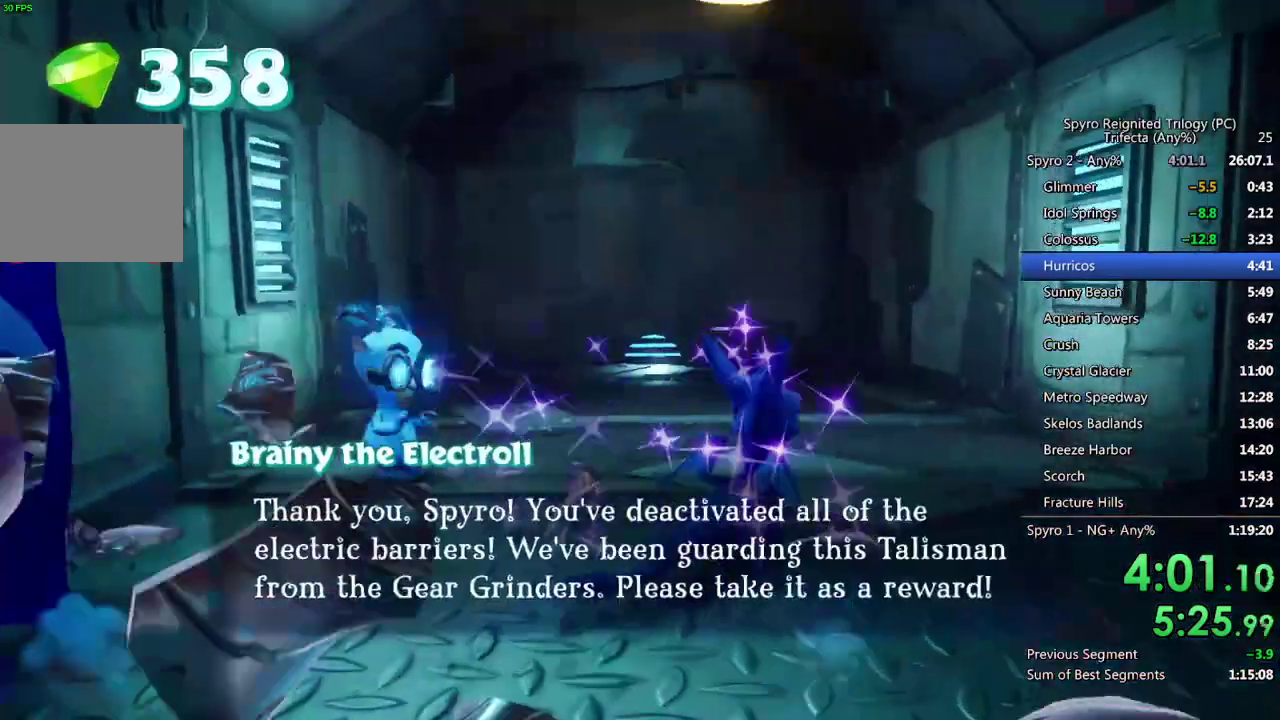
{"buttons": [], "left_stick": "center", "right_stick": "center", "events": [[17, "CROSS", "up"], [83, "CROSS", "down"], [133, "CROSS", "up"], [183, "CROSS", "down"], [367, "CROSS", "up"]]}
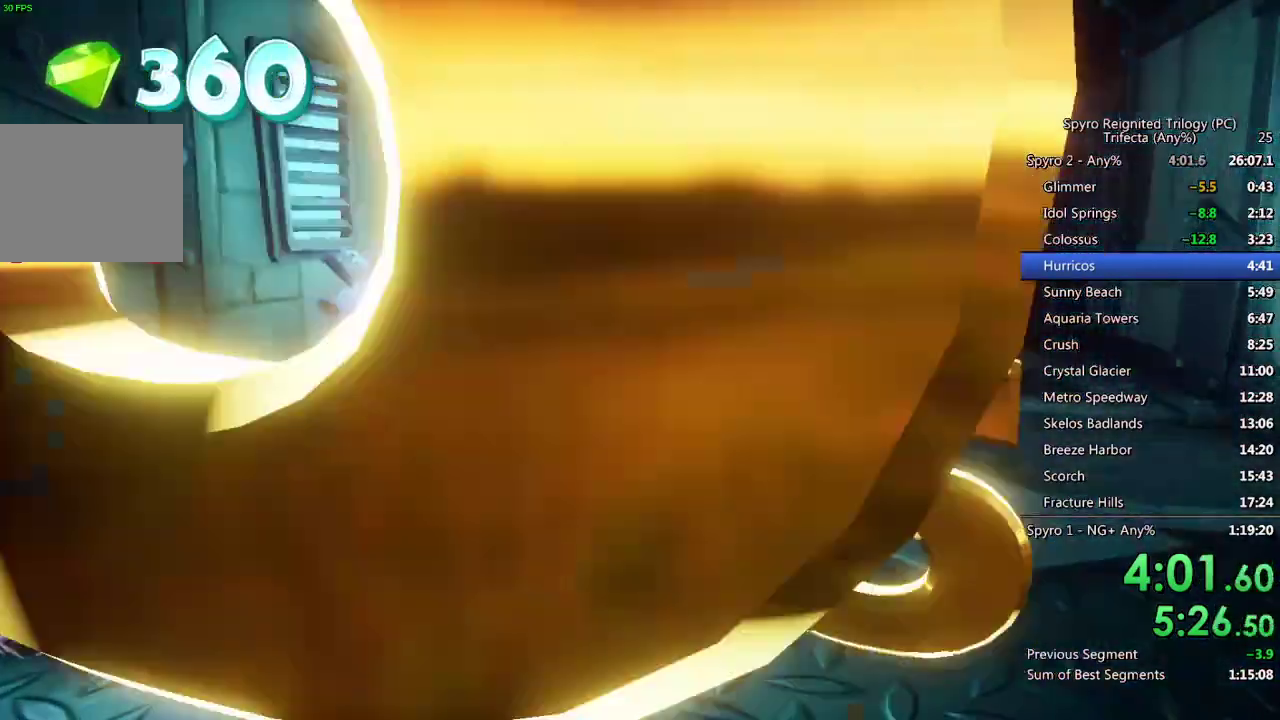
{"buttons": [], "left_stick": "center", "right_stick": "center", "events": []}
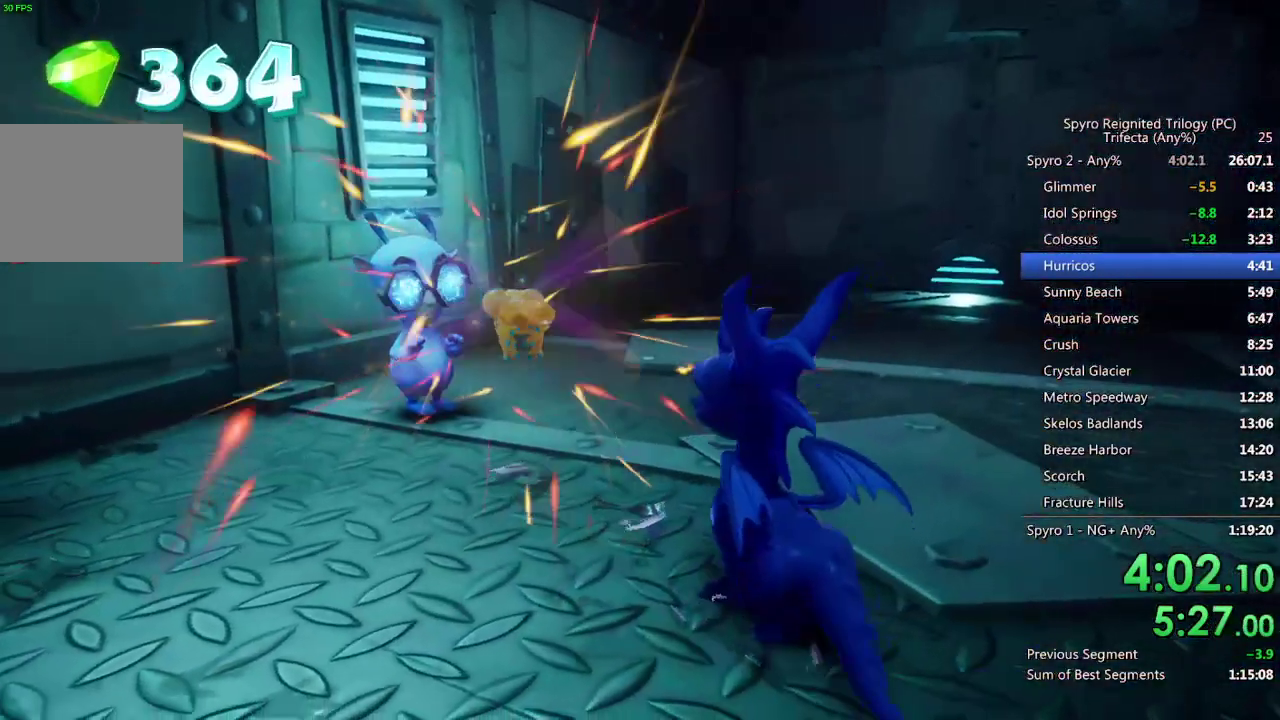
{"buttons": [], "left_stick": "center", "right_stick": "center", "events": []}
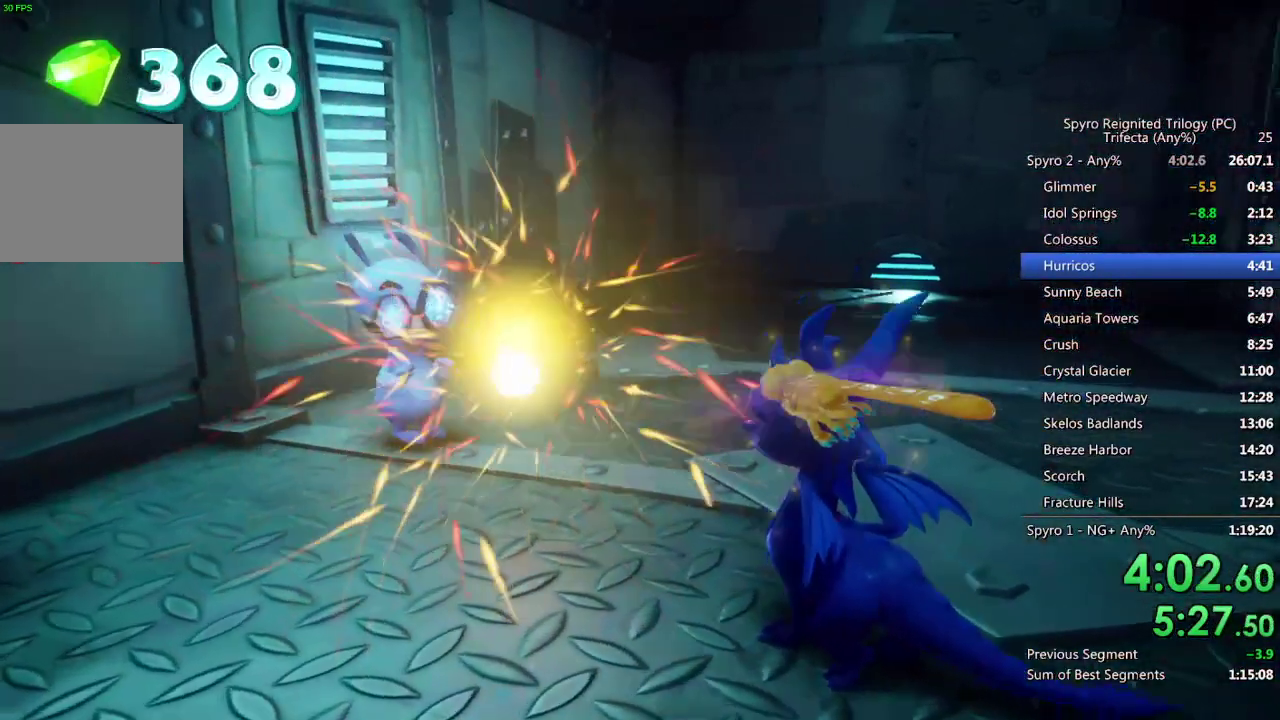
{"buttons": [], "left_stick": "center", "right_stick": "center", "events": []}
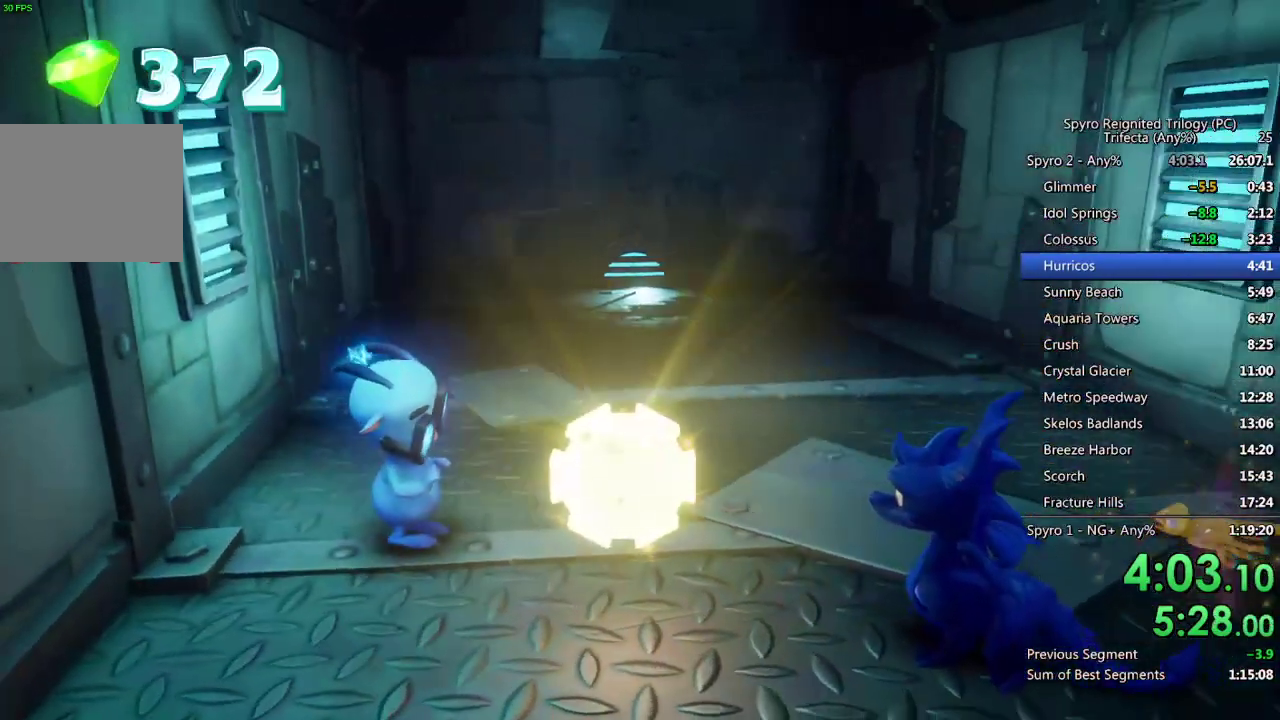
{"buttons": [], "left_stick": "center", "right_stick": "center", "events": []}
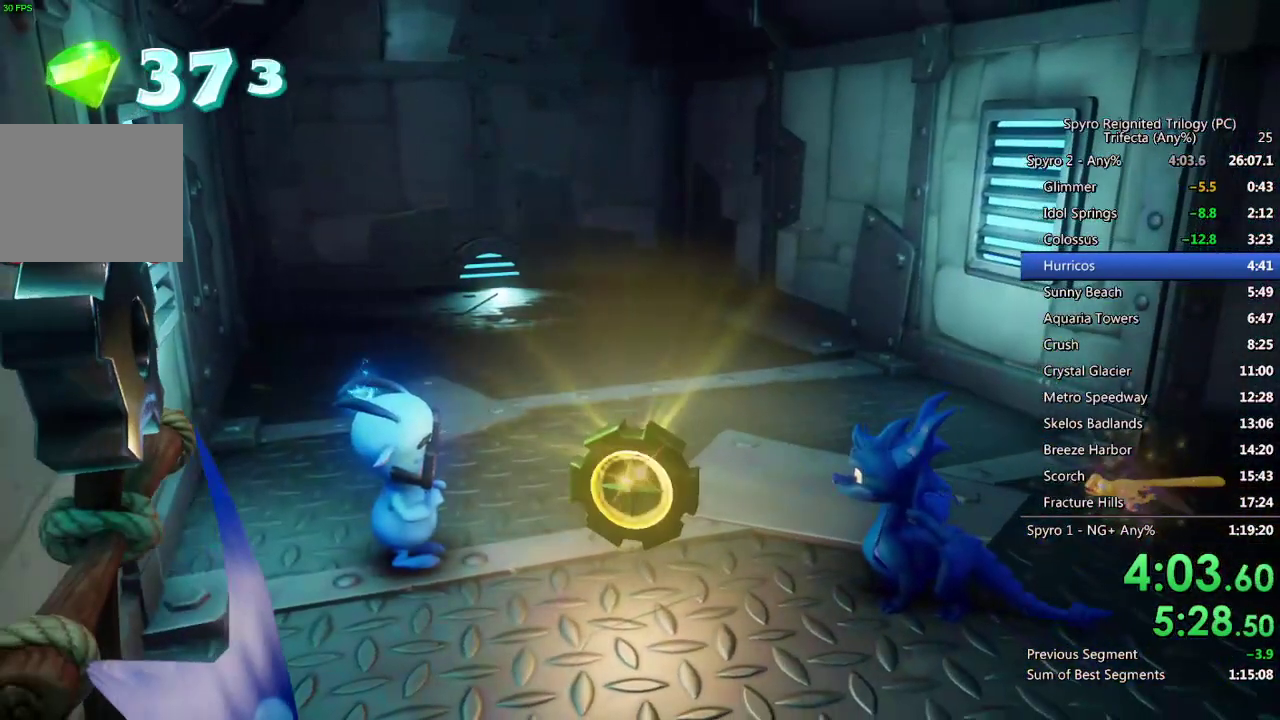
{"buttons": [], "left_stick": "center", "right_stick": "center", "events": []}
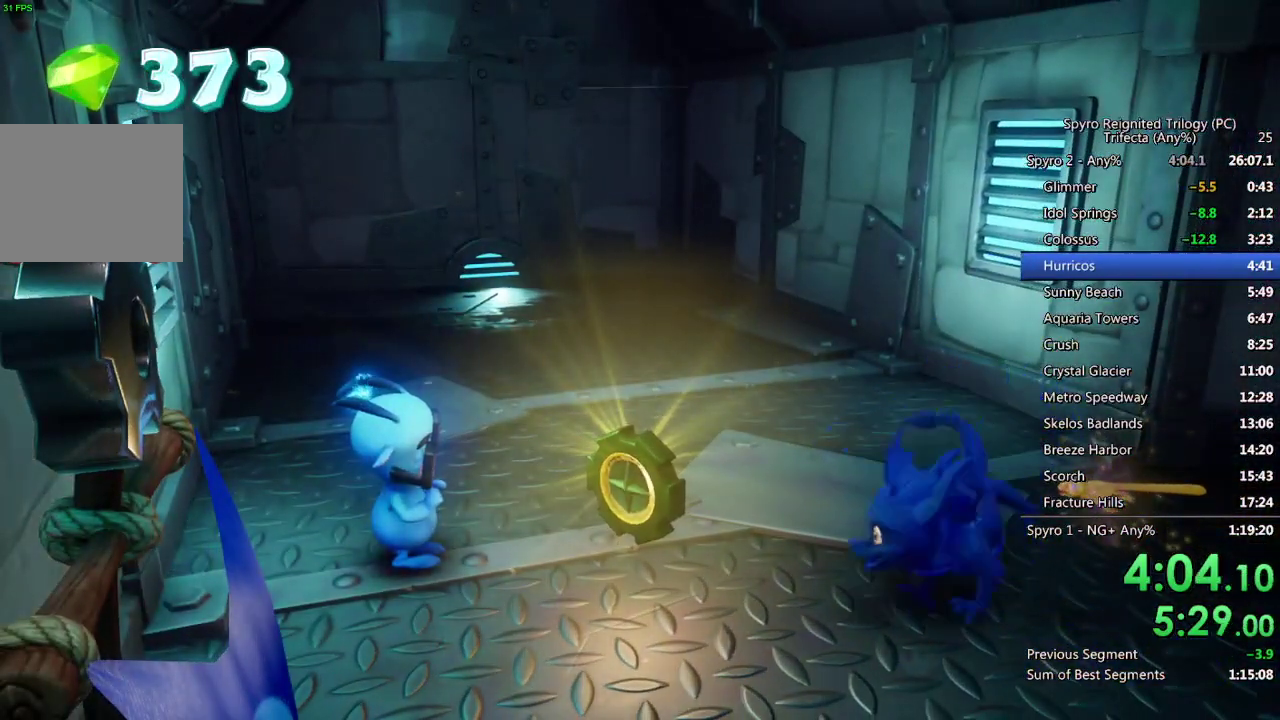
{"buttons": [], "left_stick": "center", "right_stick": "center", "events": []}
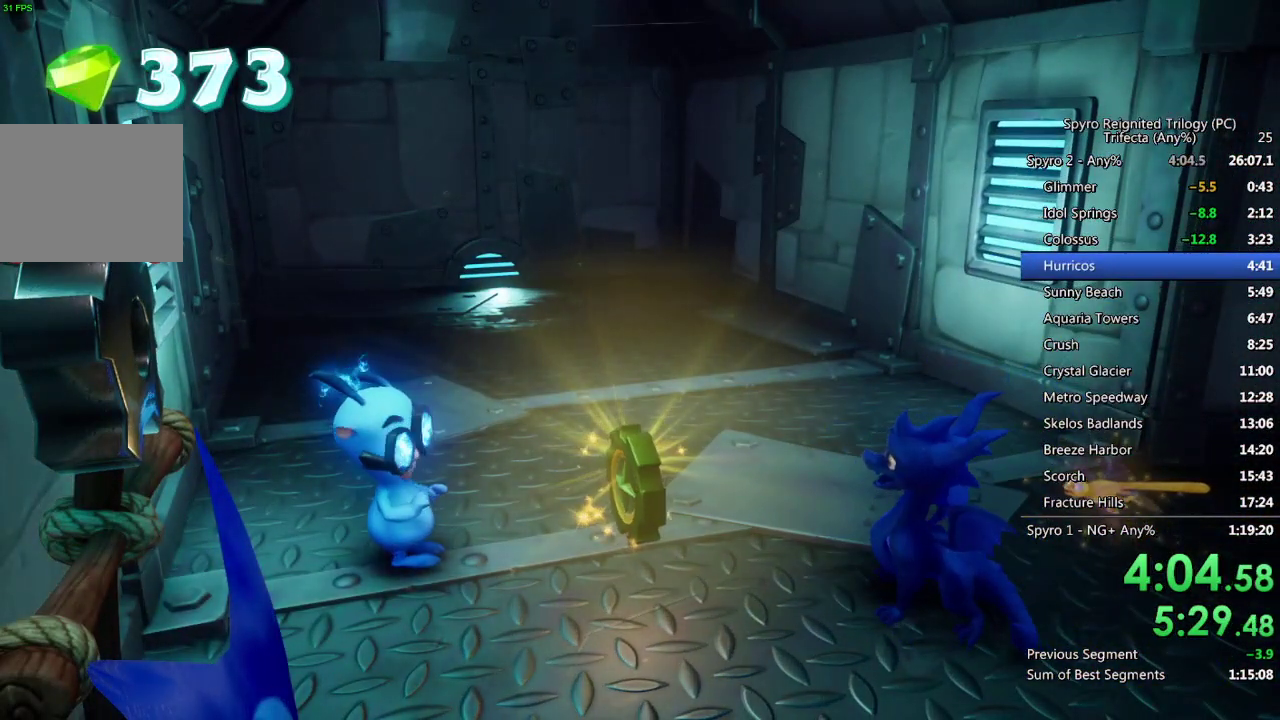
{"buttons": [], "left_stick": "center", "right_stick": "center", "events": [[383, "START", "down"], [467, "START", "up"]]}
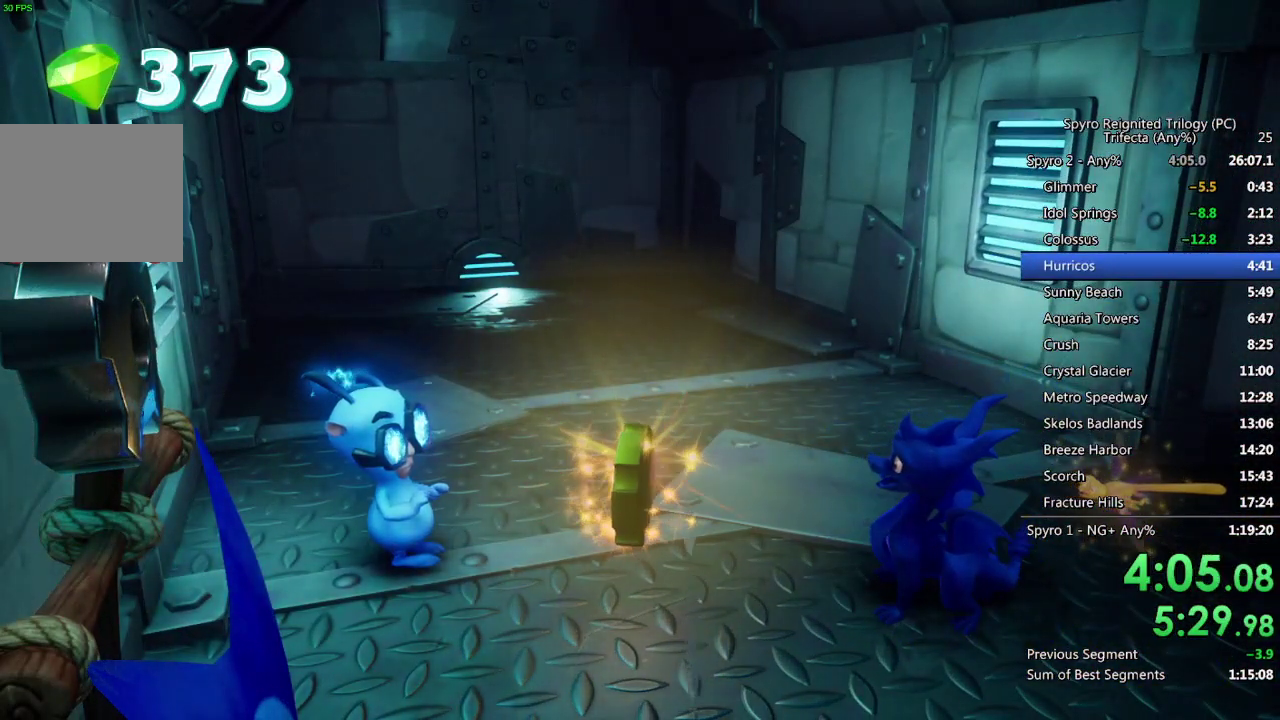
{"buttons": [], "left_stick": "center", "right_stick": "center", "events": [[33, "START", "down"], [117, "START", "up"], [167, "START", "down"], [233, "START", "up"], [300, "START", "down"], [367, "START", "up"], [433, "START", "down"], [500, "START", "up"]]}
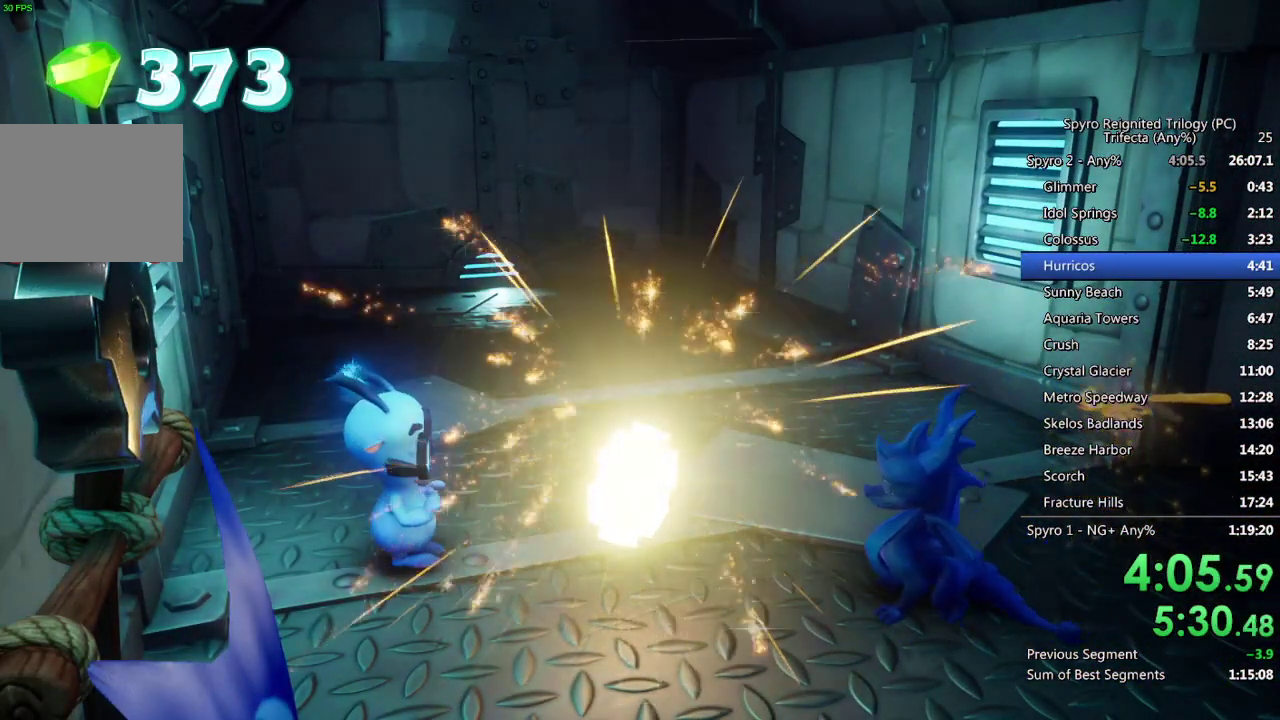
{"buttons": [], "left_stick": "center", "right_stick": "center", "events": [[50, "START", "down"], [117, "START", "up"], [183, "START", "down"], [383, "START", "up"], [433, "START", "down"], [500, "START", "up"]]}
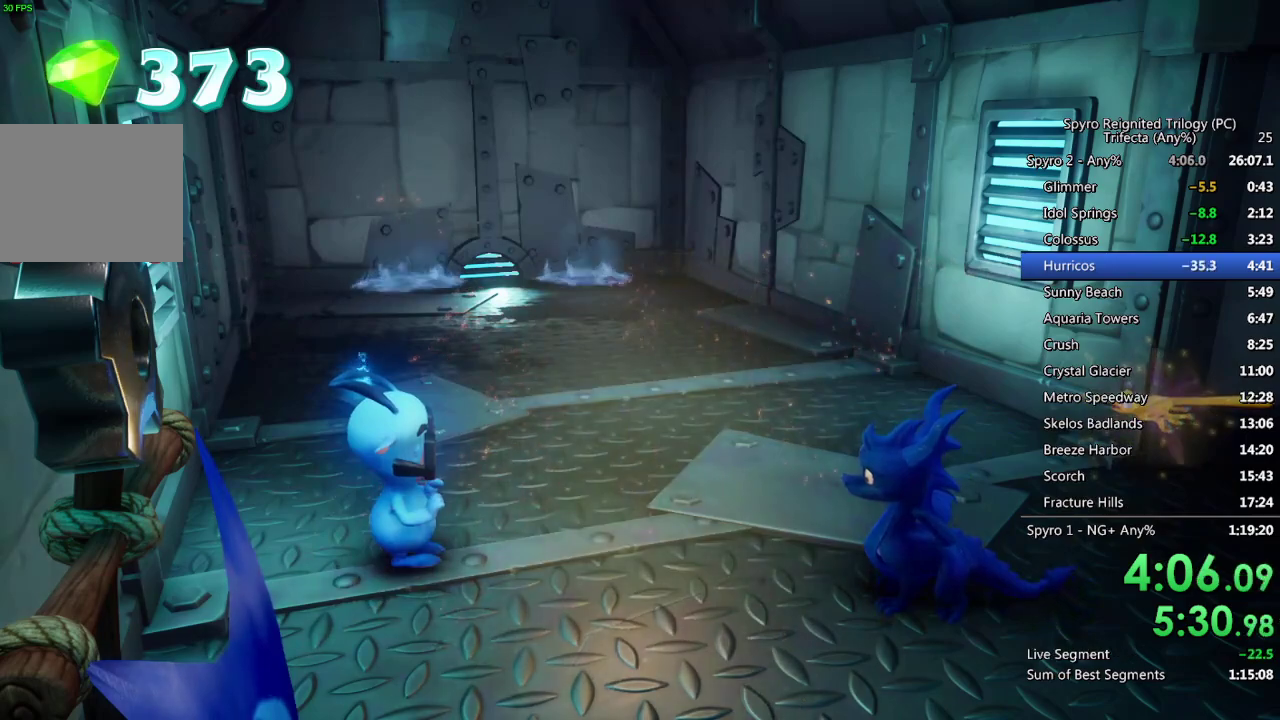
{"buttons": [], "left_stick": "center", "right_stick": "center", "events": [[50, "START", "down"], [117, "START", "up"], [167, "START", "down"], [233, "START", "up"], [283, "START", "down"], [383, "START", "up"]]}
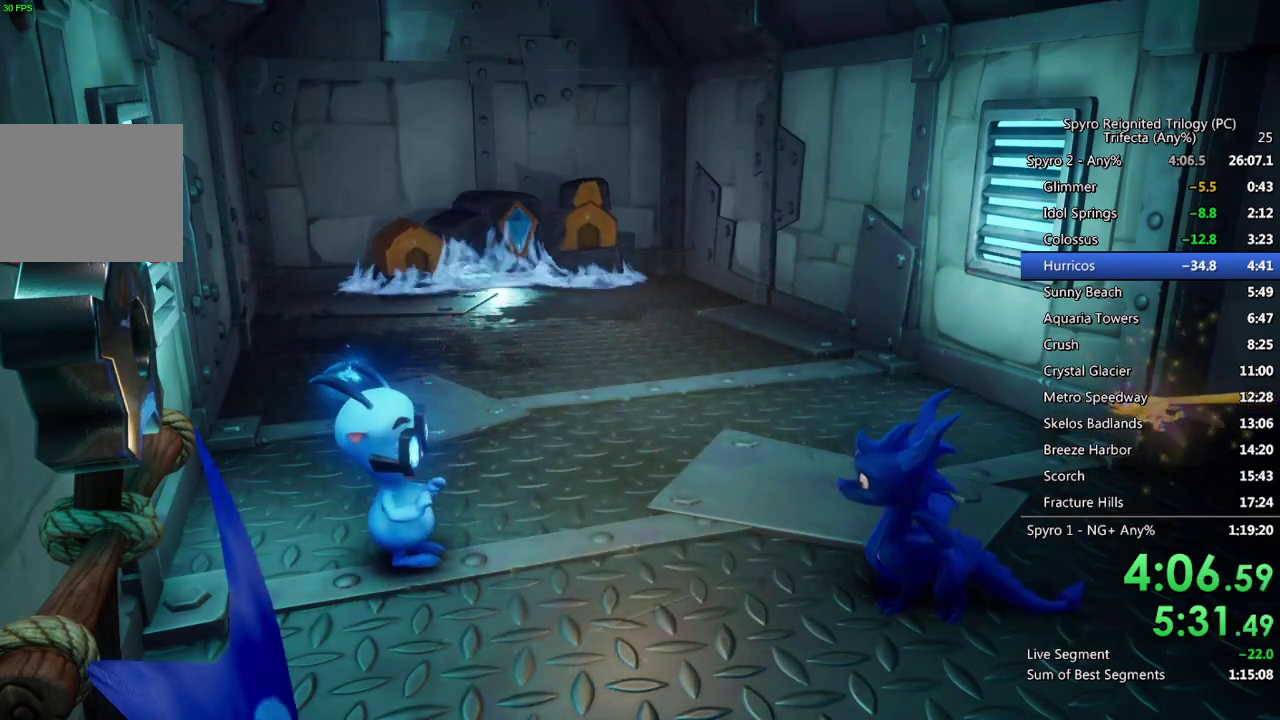
{"buttons": ["START"], "left_stick": "center", "right_stick": "center", "events": [[417, "START", "down"]]}
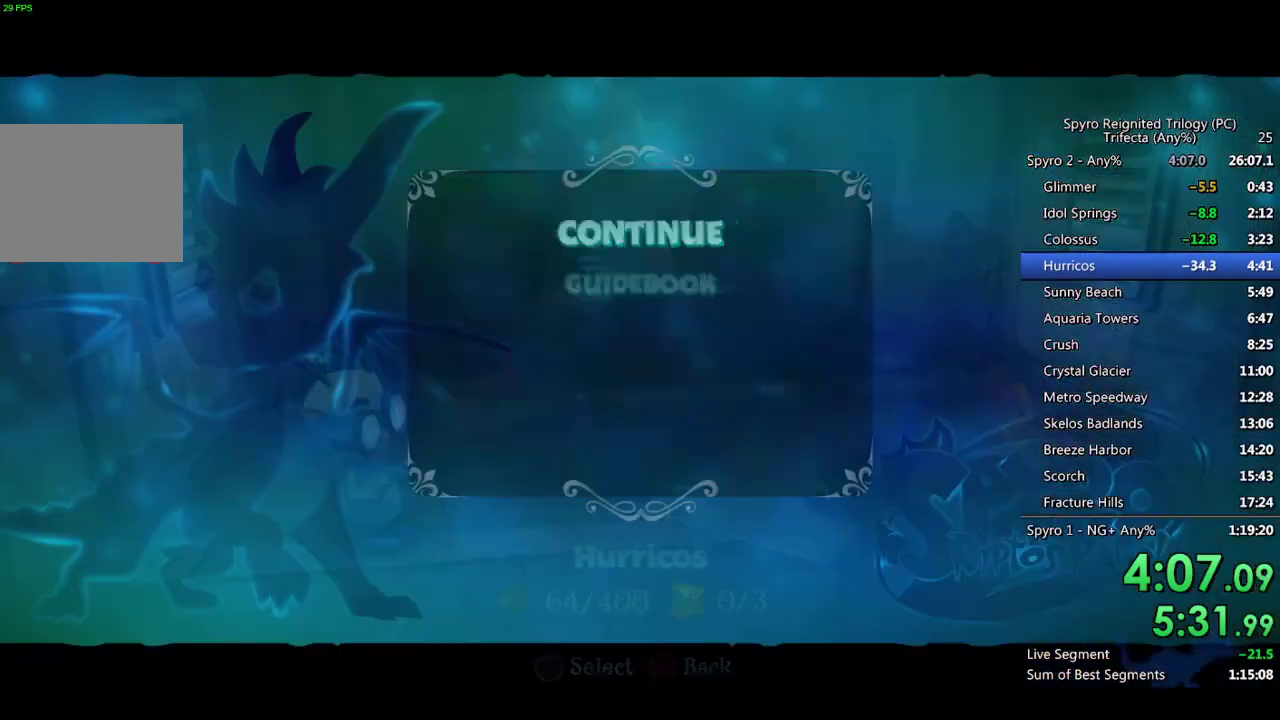
{"buttons": [], "left_stick": "center", "right_stick": "center", "events": [[33, "START", "up"], [200, "CROSS", "down"], [267, "DPAD_UP", "down"], [333, "DPAD_UP", "up"], [400, "CROSS", "up"]]}